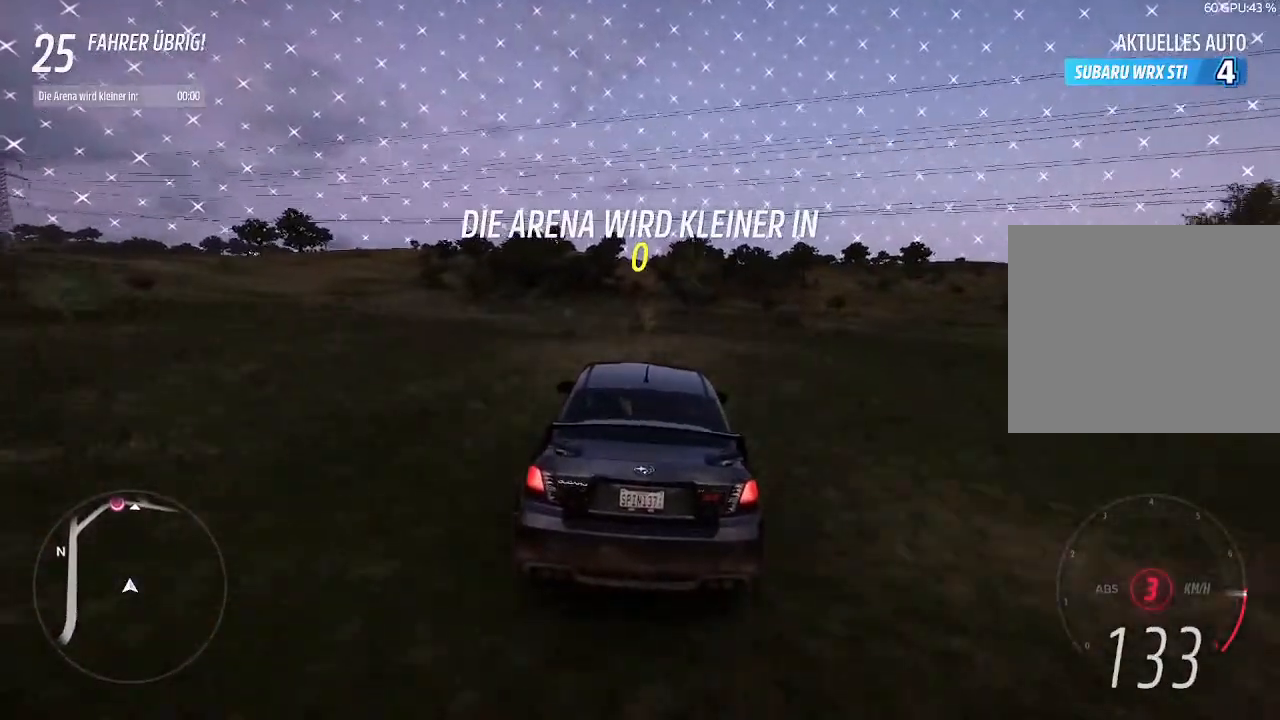
Gameplay with a controller (PlayStation layout); each line is a JSON object with the inputs held at the frame after it. "events" lists button and stick changes between this image and that frame as [ms after this image, input, new state], when the widget could be followed in between.
{"buttons": ["R2"], "left_stick": "center", "right_stick": "center", "events": [[300, "left_stick", "up-left"], [400, "left_stick", "center"]]}
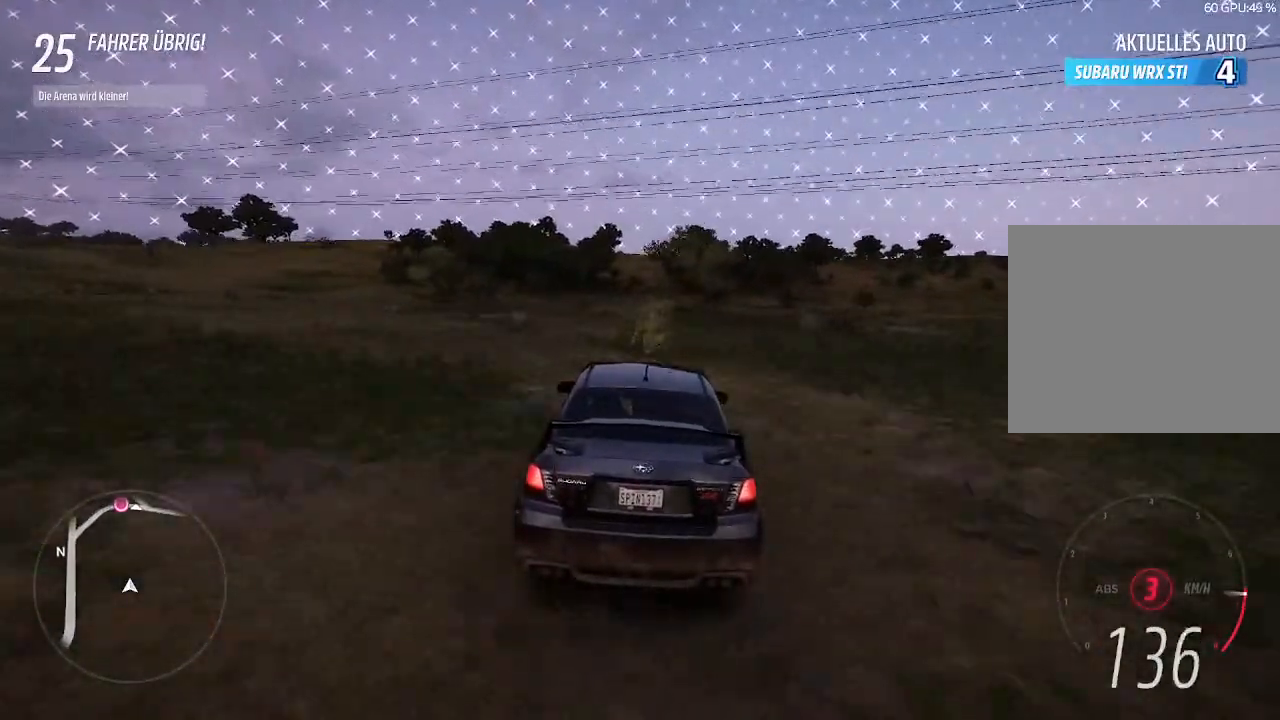
{"buttons": ["R2"], "left_stick": "center", "right_stick": "center", "events": []}
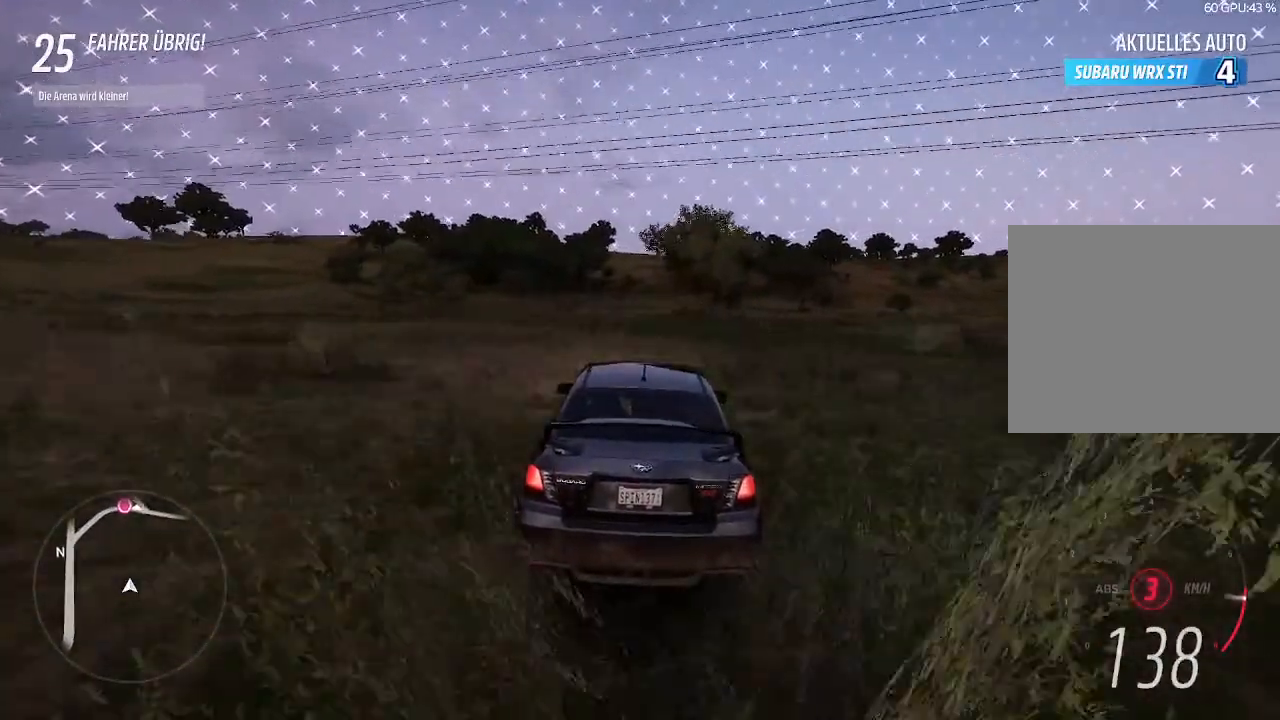
{"buttons": ["R2"], "left_stick": "center", "right_stick": "center", "events": []}
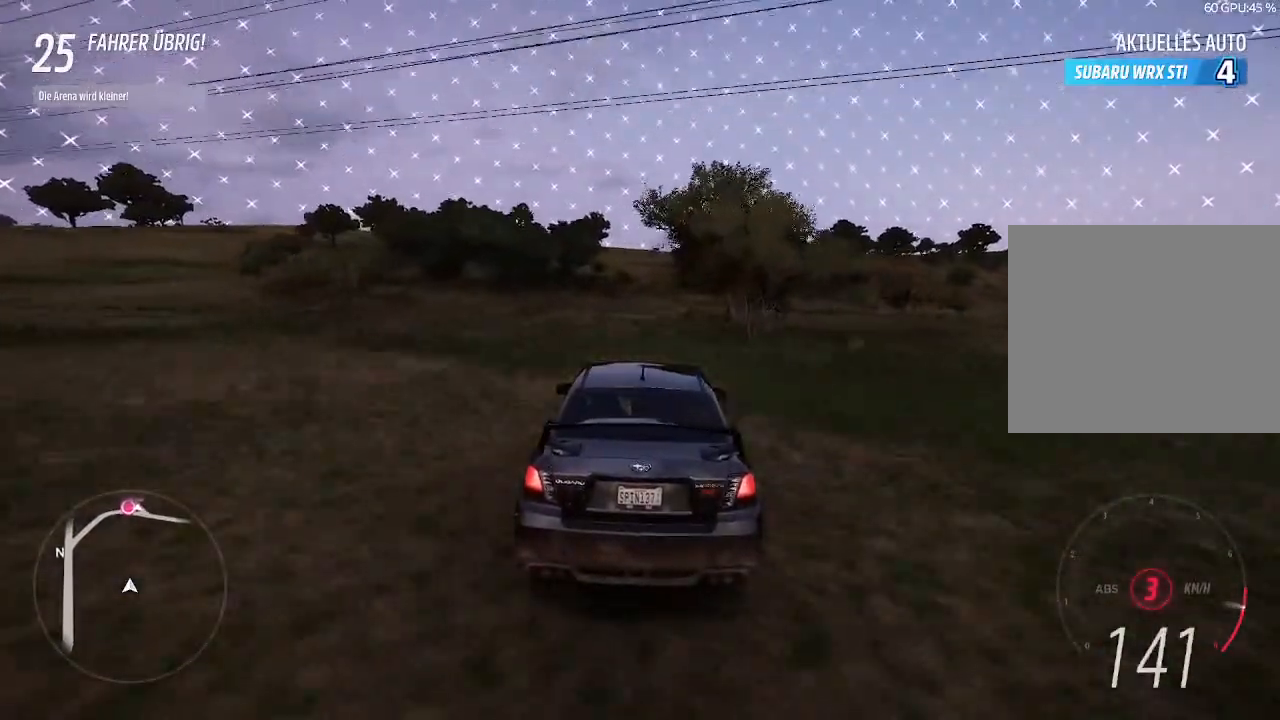
{"buttons": ["R2"], "left_stick": "center", "right_stick": "center", "events": [[267, "left_stick", "right"], [467, "left_stick", "center"]]}
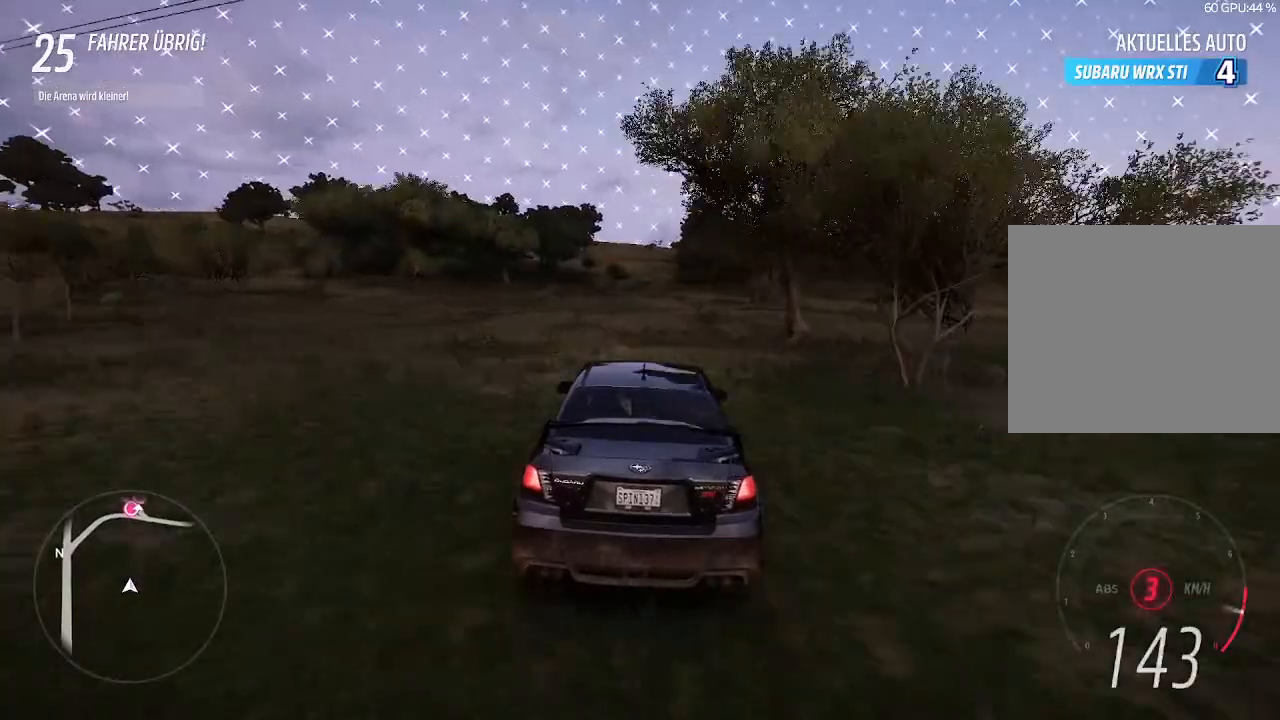
{"buttons": ["R2"], "left_stick": "down-left", "right_stick": "center", "events": [[500, "left_stick", "down-left"]]}
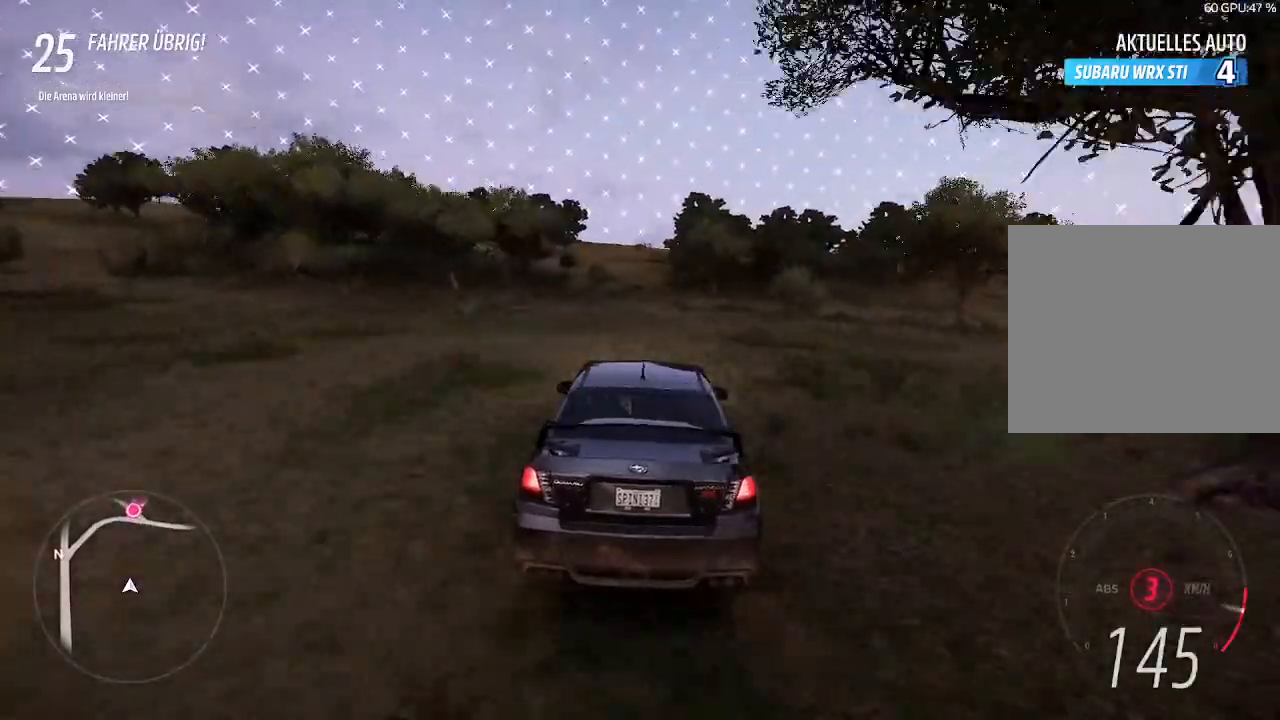
{"buttons": ["CIRCLE", "R2"], "left_stick": "center", "right_stick": "center", "events": [[133, "left_stick", "center"], [467, "CIRCLE", "down"]]}
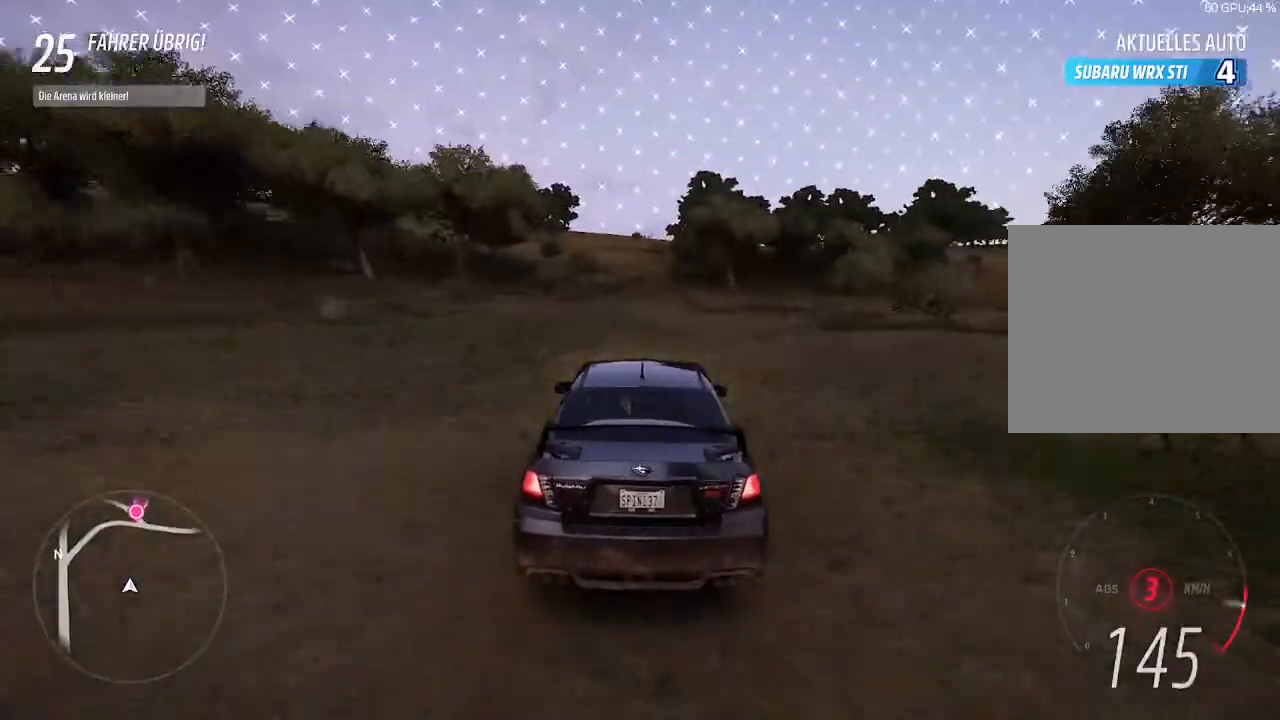
{"buttons": ["R2"], "left_stick": "center", "right_stick": "center", "events": [[100, "CIRCLE", "up"]]}
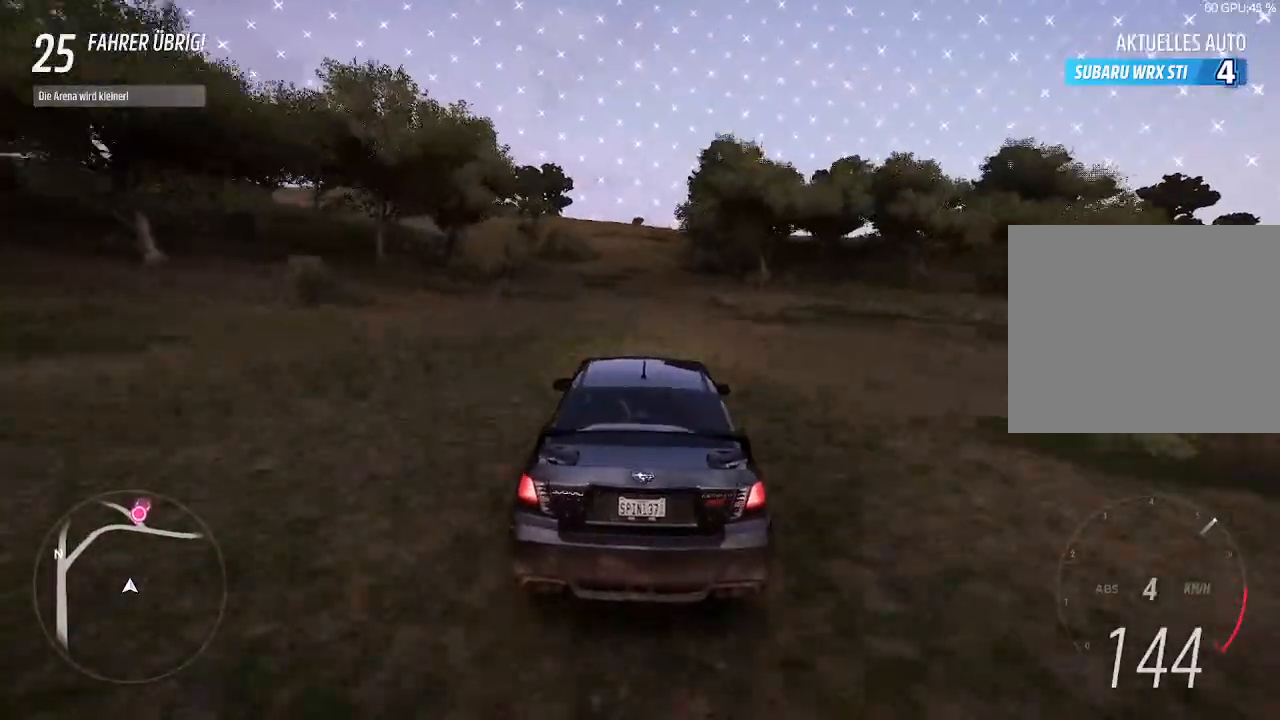
{"buttons": ["R2"], "left_stick": "center", "right_stick": "center", "events": [[200, "left_stick", "right"], [367, "left_stick", "center"]]}
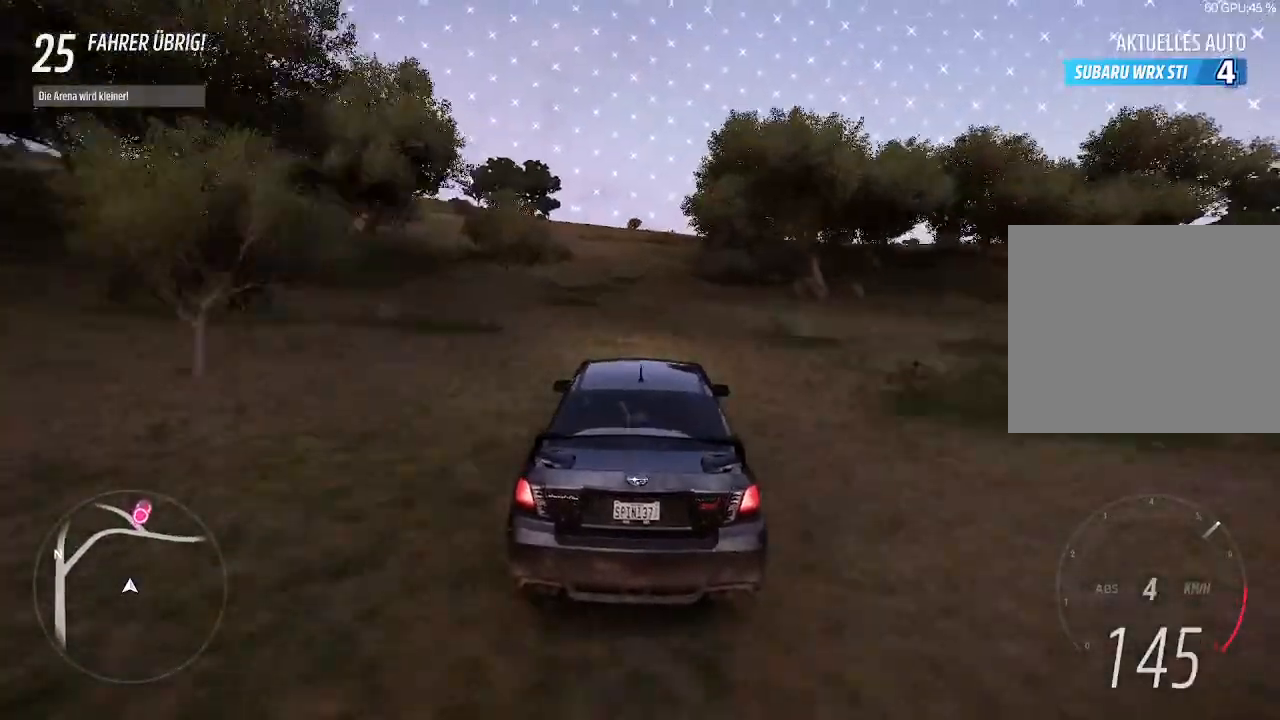
{"buttons": ["R2"], "left_stick": "center", "right_stick": "center", "events": [[167, "left_stick", "right"], [367, "left_stick", "center"]]}
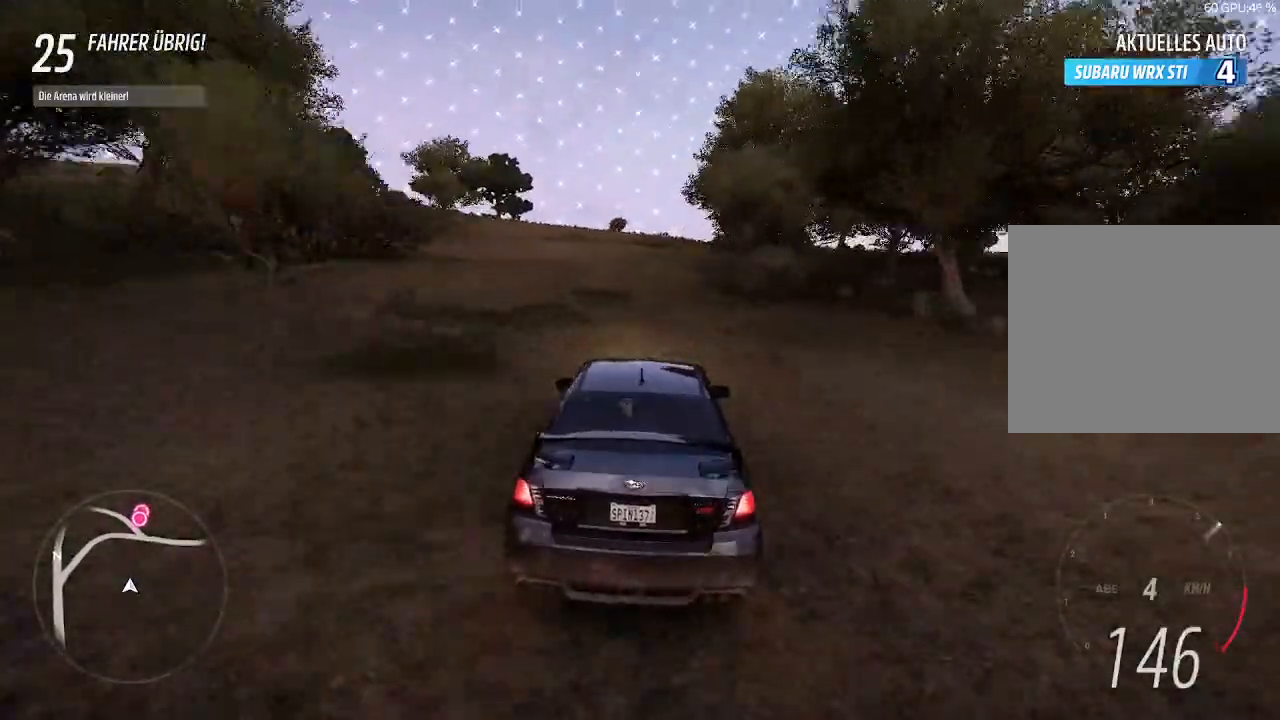
{"buttons": ["R2"], "left_stick": "up-right", "right_stick": "center", "events": [[133, "left_stick", "up-right"], [300, "left_stick", "center"], [467, "left_stick", "up-right"]]}
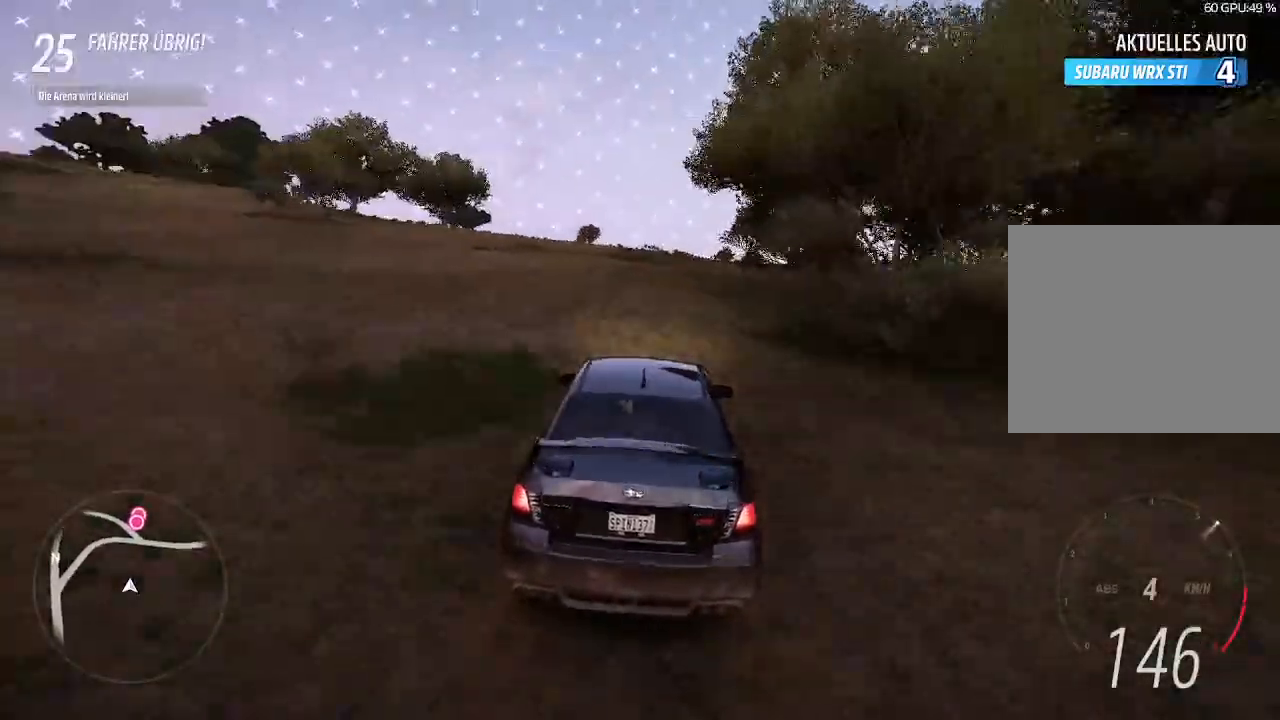
{"buttons": ["R2"], "left_stick": "center", "right_stick": "center", "events": [[100, "left_stick", "center"], [200, "left_stick", "left"], [267, "left_stick", "center"]]}
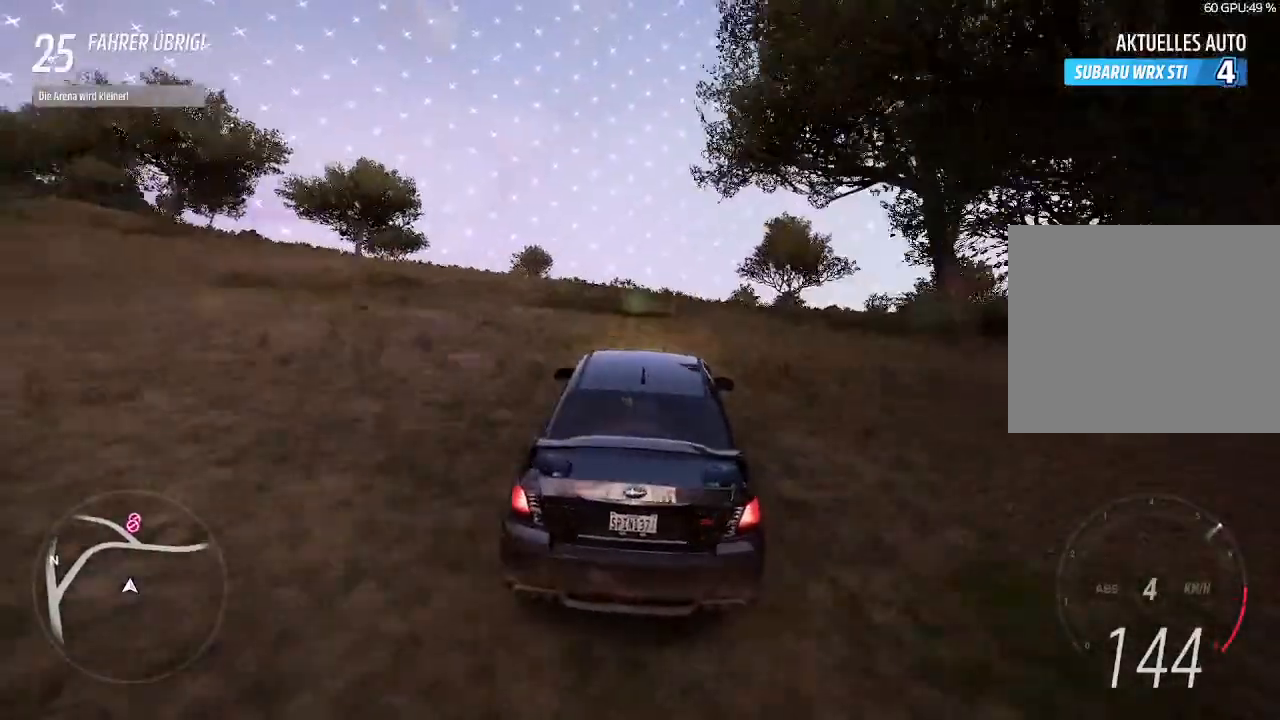
{"buttons": ["R2"], "left_stick": "center", "right_stick": "center", "events": [[233, "left_stick", "left"], [400, "left_stick", "center"]]}
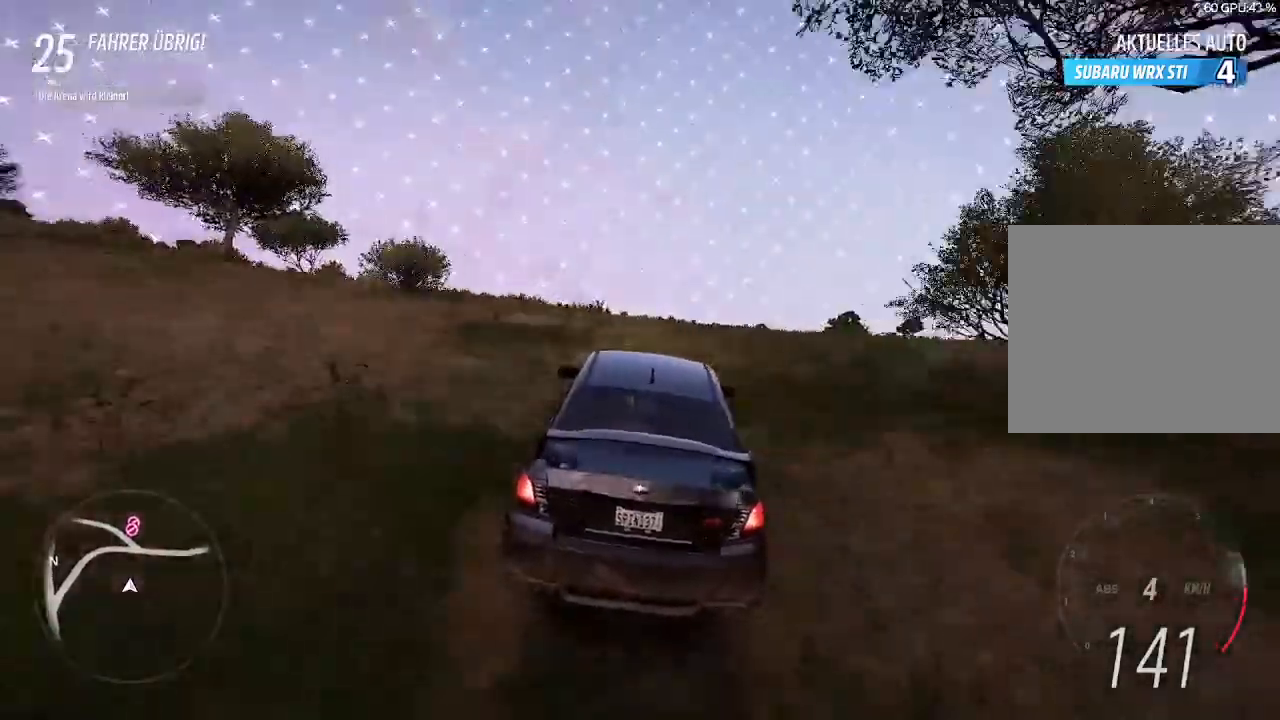
{"buttons": [], "left_stick": "down-left", "right_stick": "center", "events": [[433, "left_stick", "down-left"], [467, "R2", "up"]]}
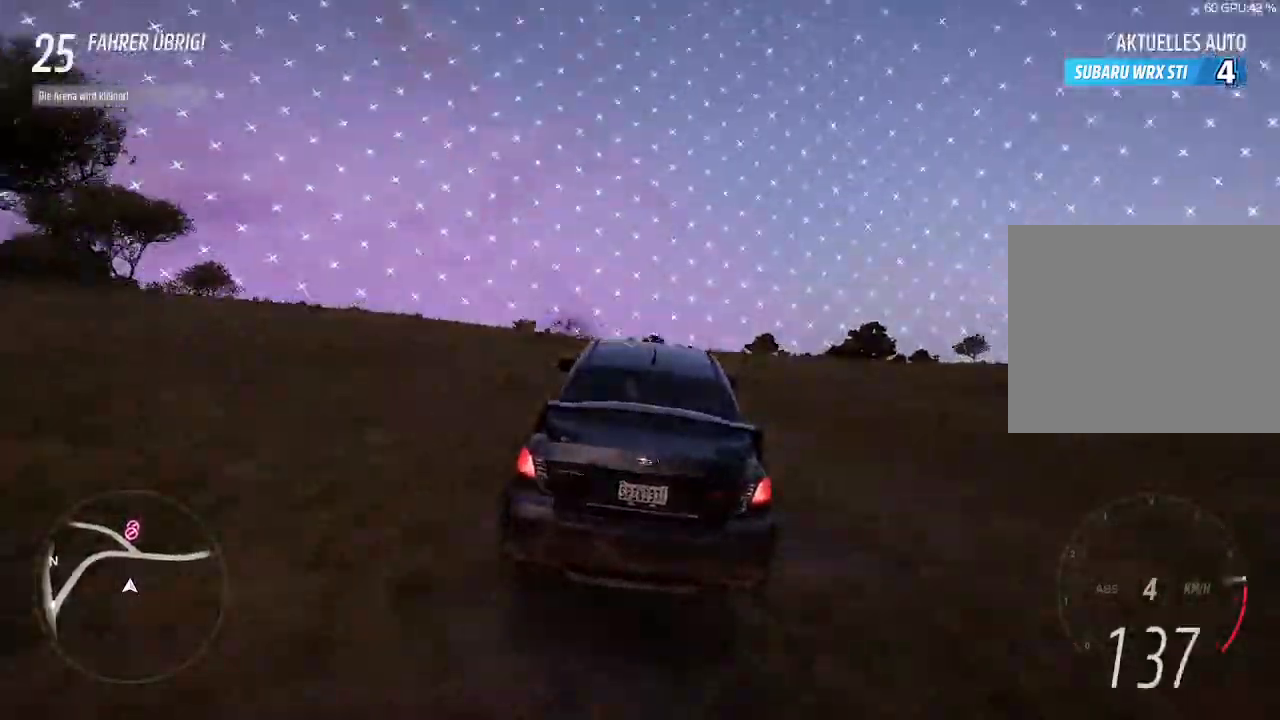
{"buttons": ["L2"], "left_stick": "up-right", "right_stick": "center", "events": [[67, "left_stick", "center"], [233, "L2", "down"], [400, "left_stick", "up-right"]]}
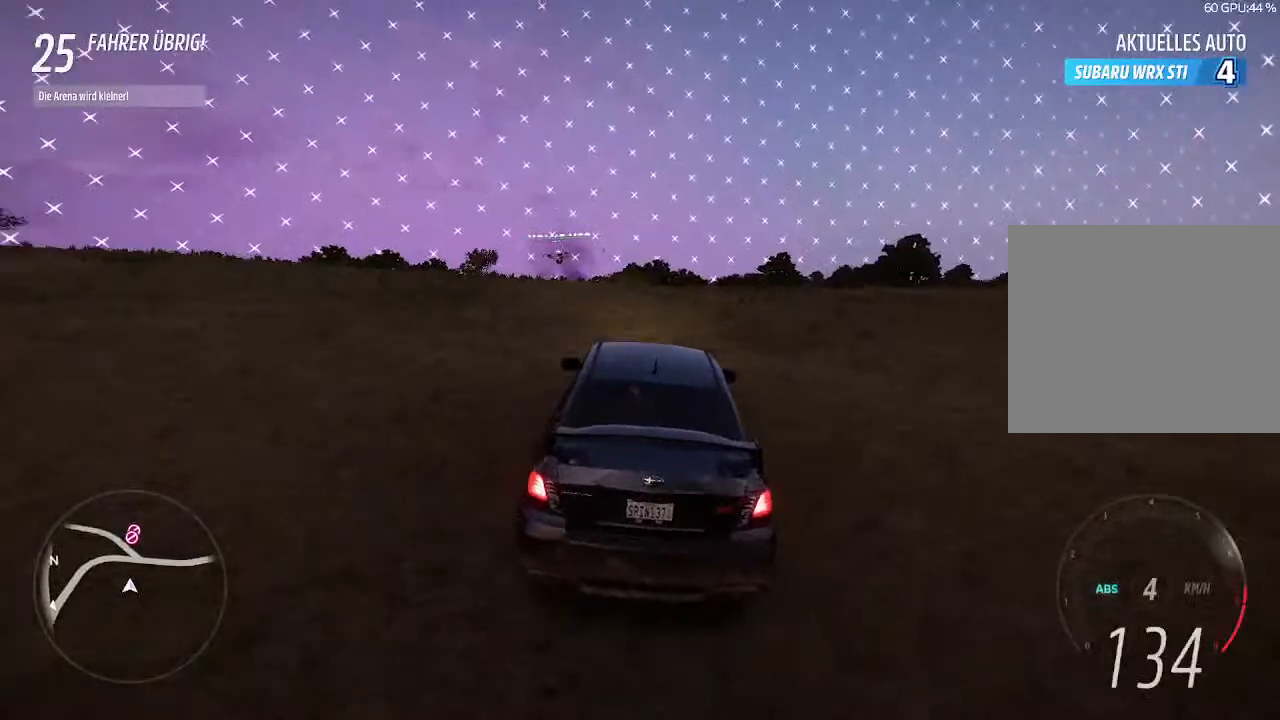
{"buttons": ["CROSS", "L2"], "left_stick": "left", "right_stick": "center", "events": [[67, "left_stick", "left"], [233, "CROSS", "down"]]}
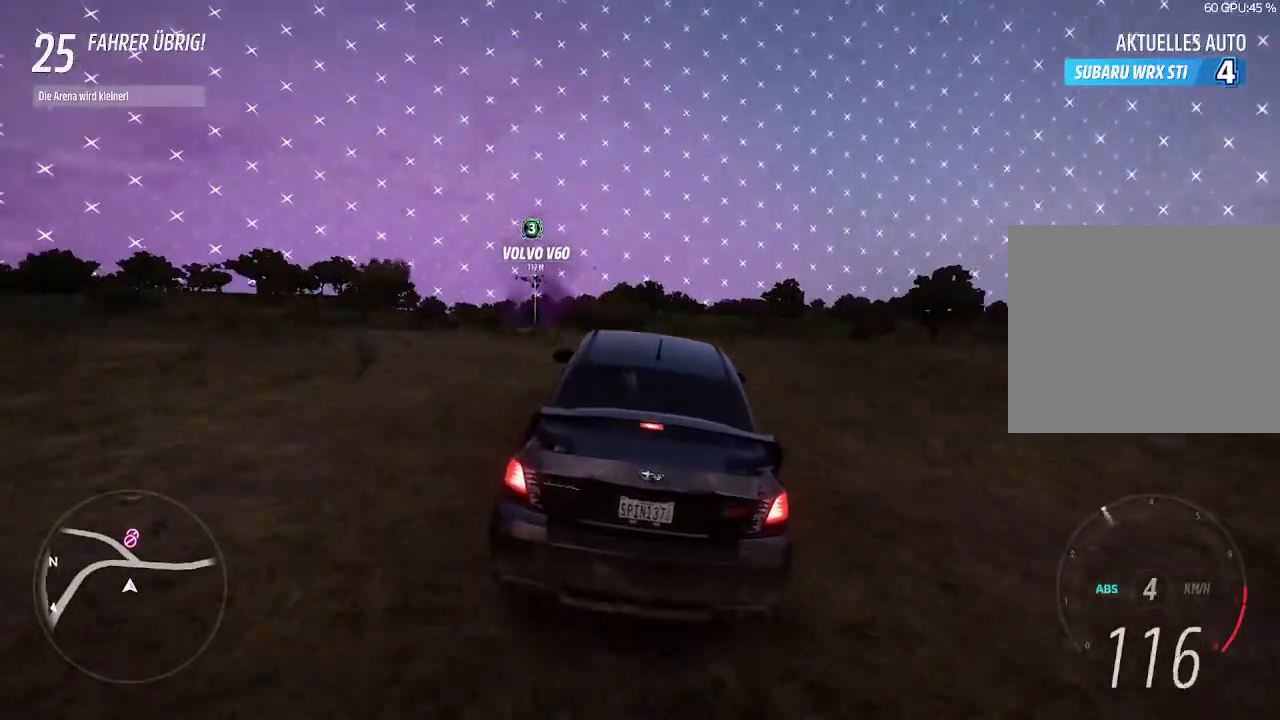
{"buttons": ["CROSS", "L2"], "left_stick": "left", "right_stick": "center", "events": []}
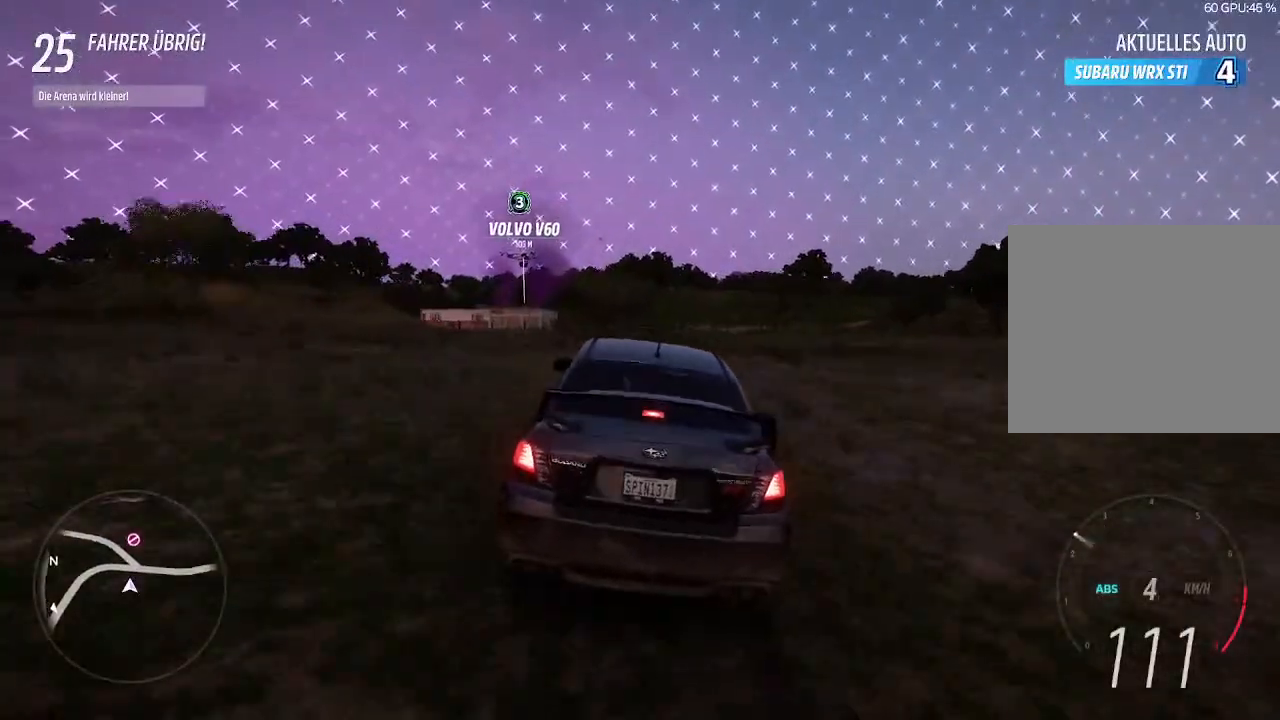
{"buttons": ["CROSS", "L2"], "left_stick": "left", "right_stick": "center", "events": [[333, "left_stick", "up-right"], [400, "left_stick", "center"], [467, "left_stick", "left"]]}
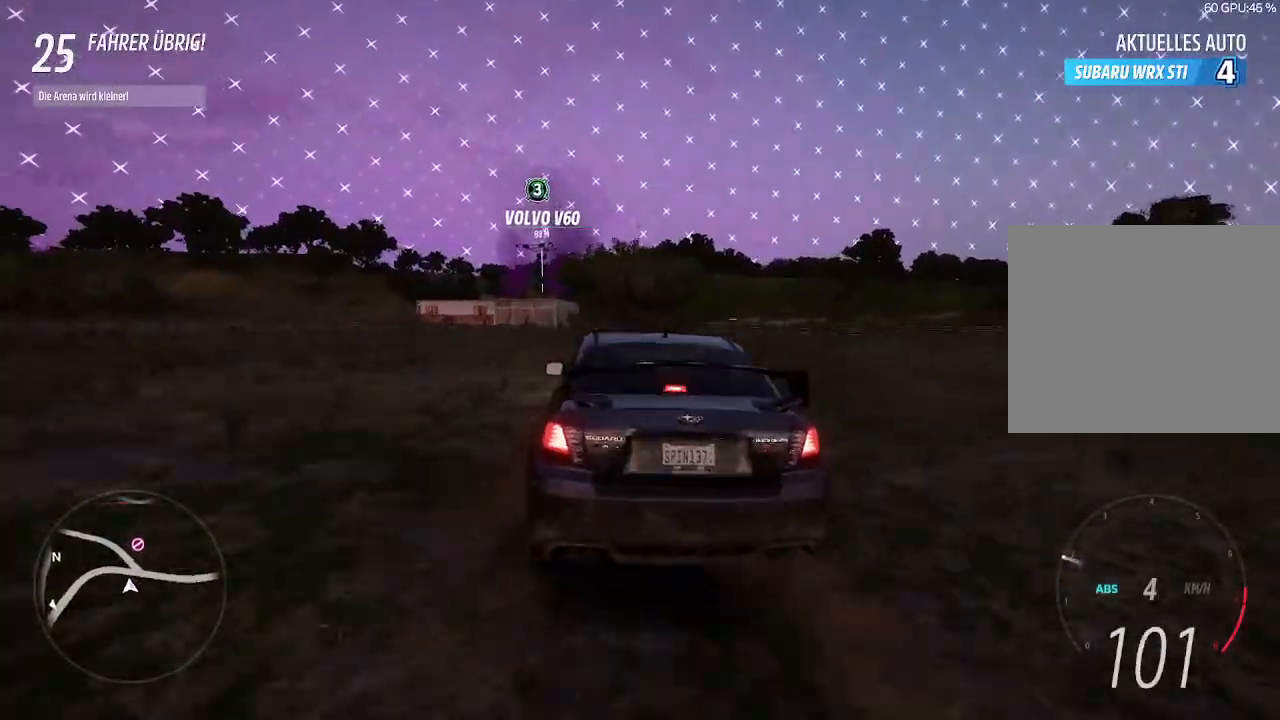
{"buttons": ["L2"], "left_stick": "up-right", "right_stick": "center", "events": [[100, "left_stick", "center"], [167, "left_stick", "up-right"], [233, "CROSS", "up"]]}
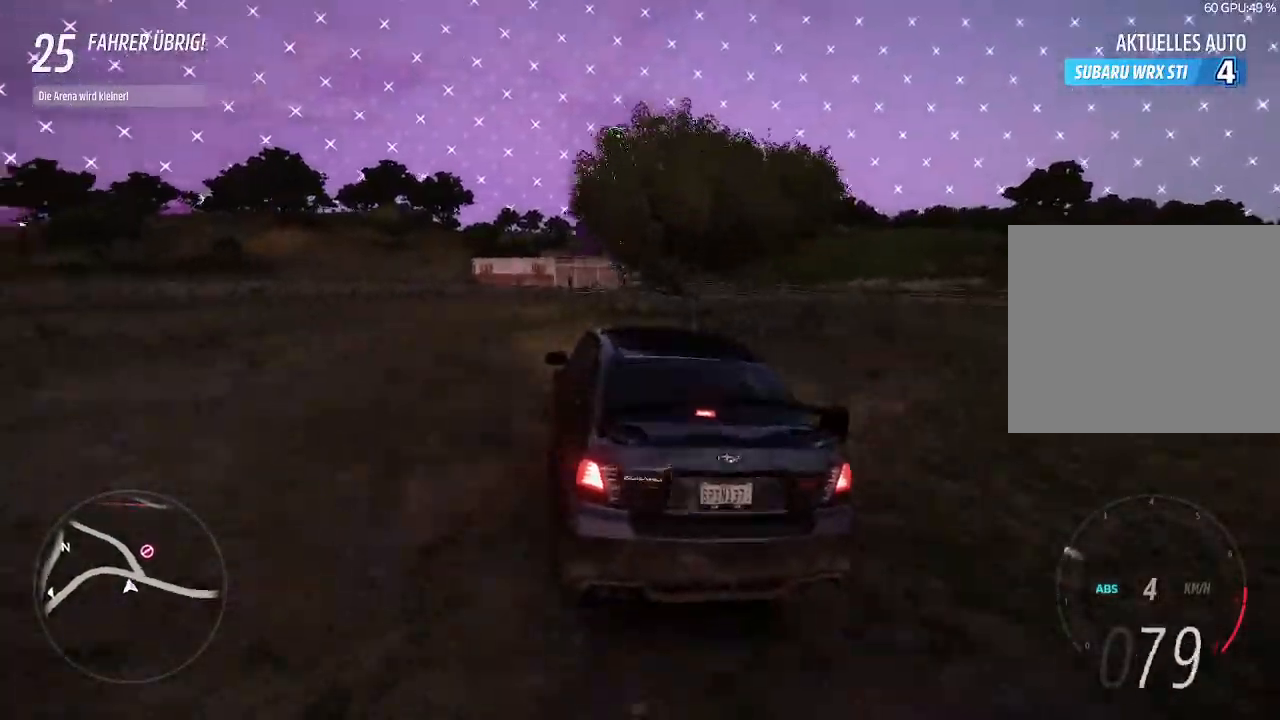
{"buttons": ["SQUARE"], "left_stick": "left", "right_stick": "center", "events": [[67, "left_stick", "left"], [400, "L2", "up"], [467, "SQUARE", "down"]]}
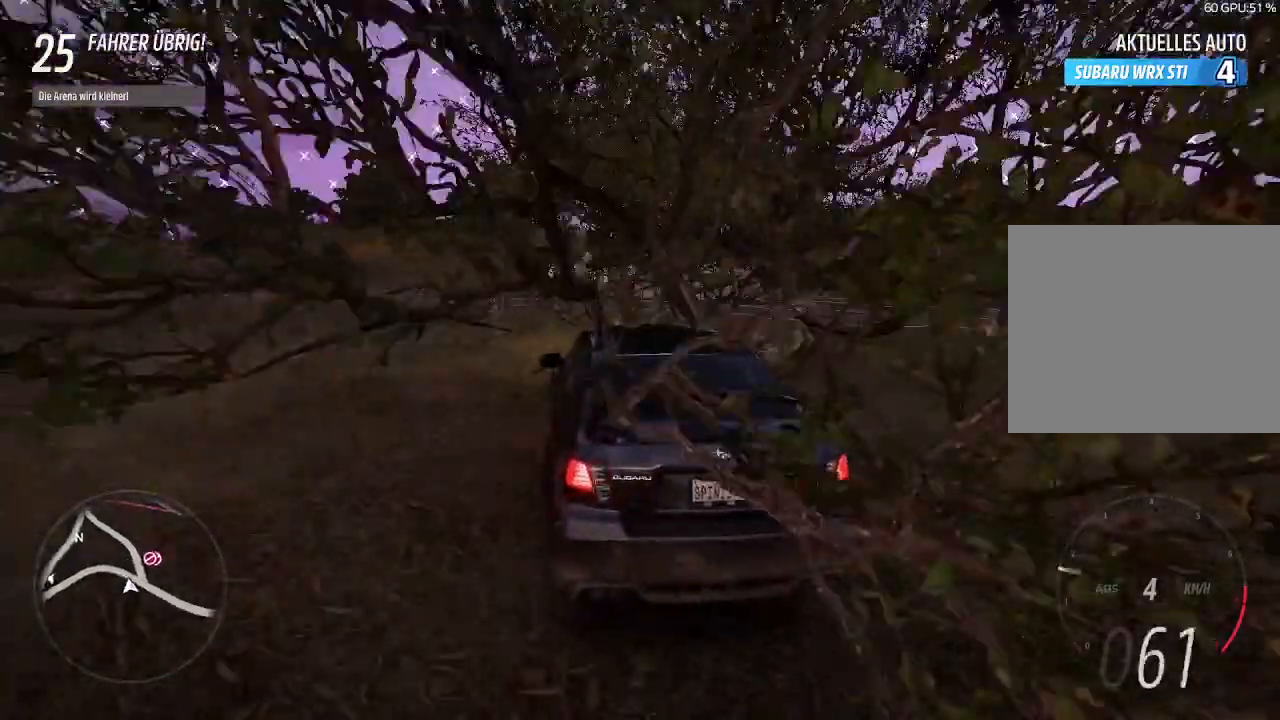
{"buttons": ["R2"], "left_stick": "left", "right_stick": "center", "events": [[33, "R2", "down"], [100, "SQUARE", "up"]]}
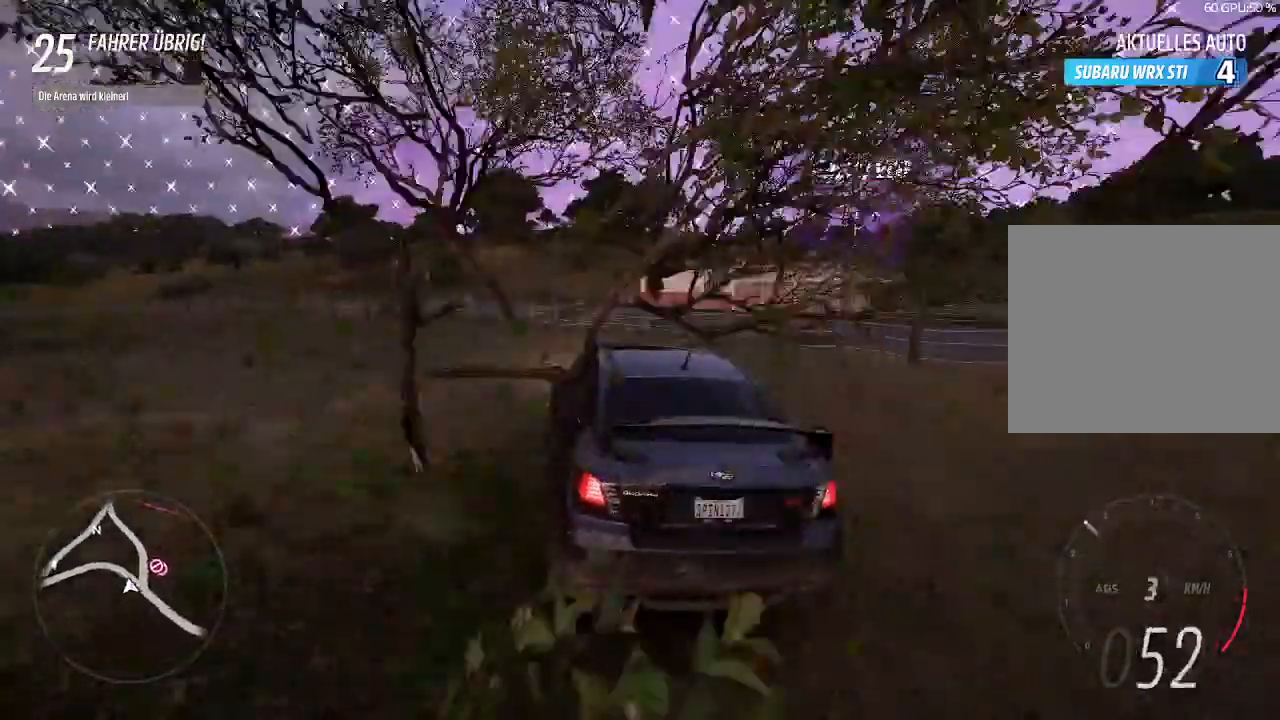
{"buttons": ["R2"], "left_stick": "left", "right_stick": "center", "events": []}
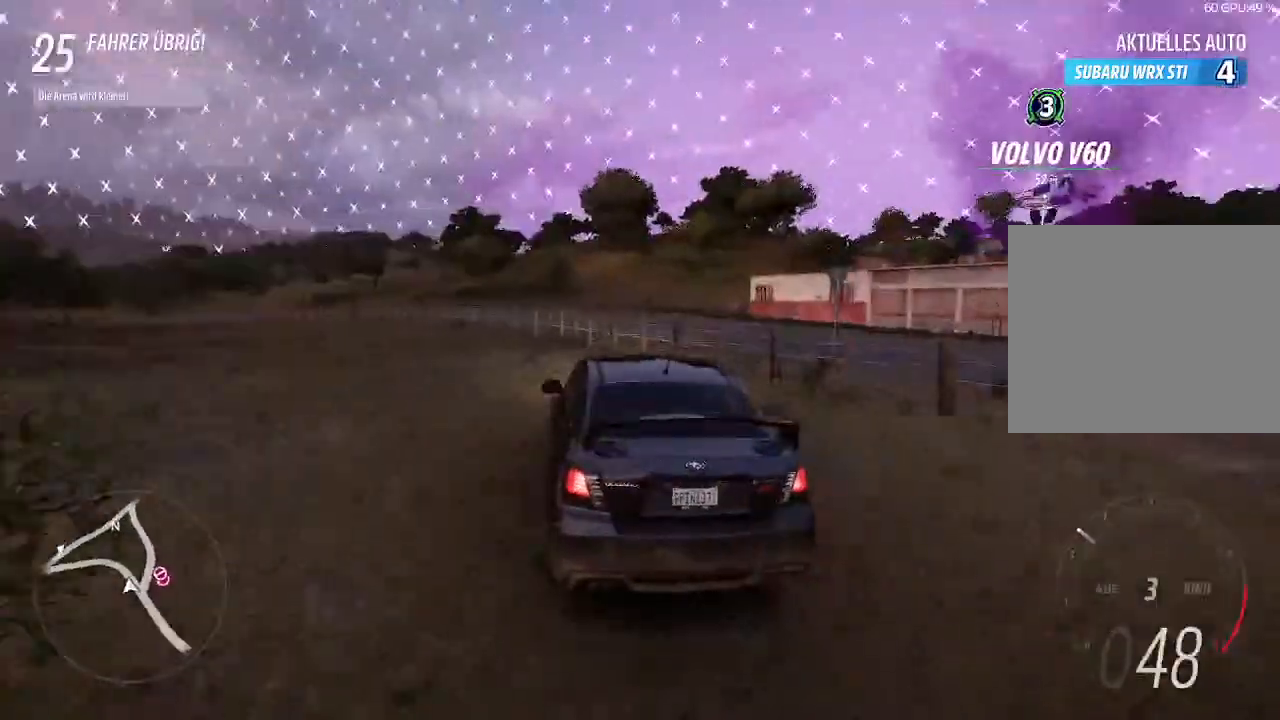
{"buttons": ["SQUARE", "R2"], "left_stick": "left", "right_stick": "center", "events": [[500, "SQUARE", "down"]]}
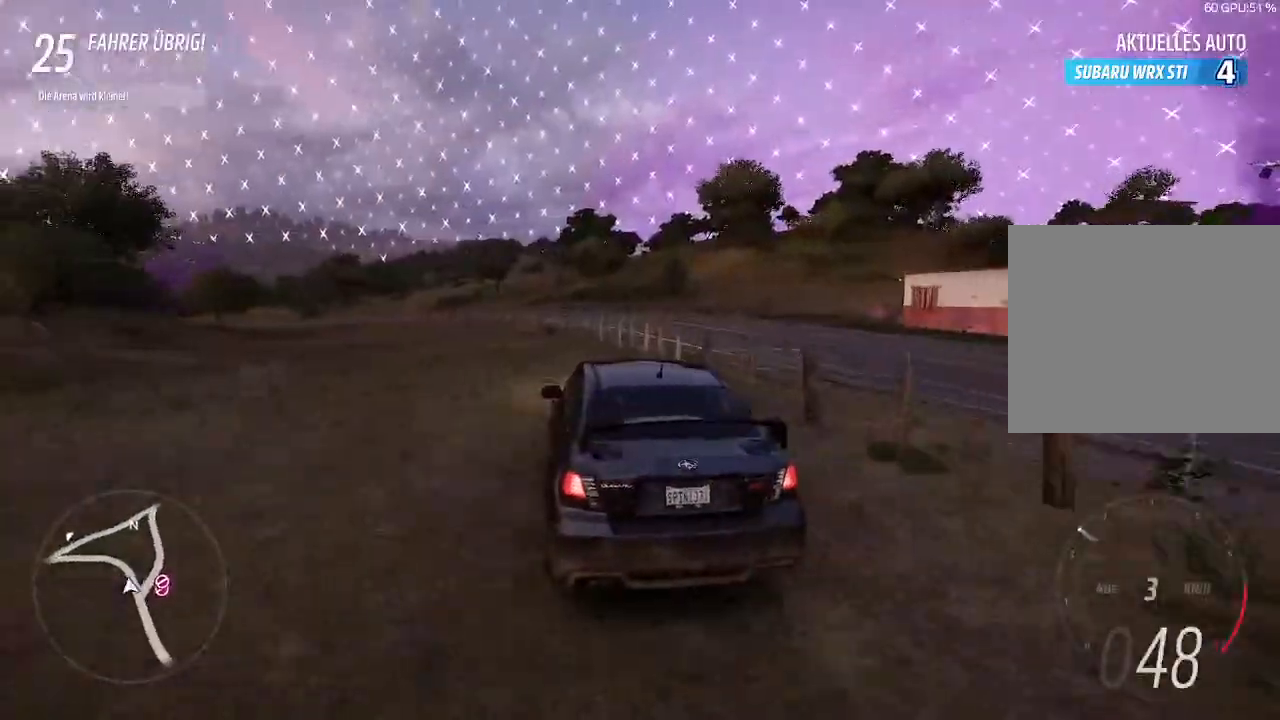
{"buttons": ["R2"], "left_stick": "up", "right_stick": "center", "events": [[233, "SQUARE", "up"], [400, "left_stick", "up"]]}
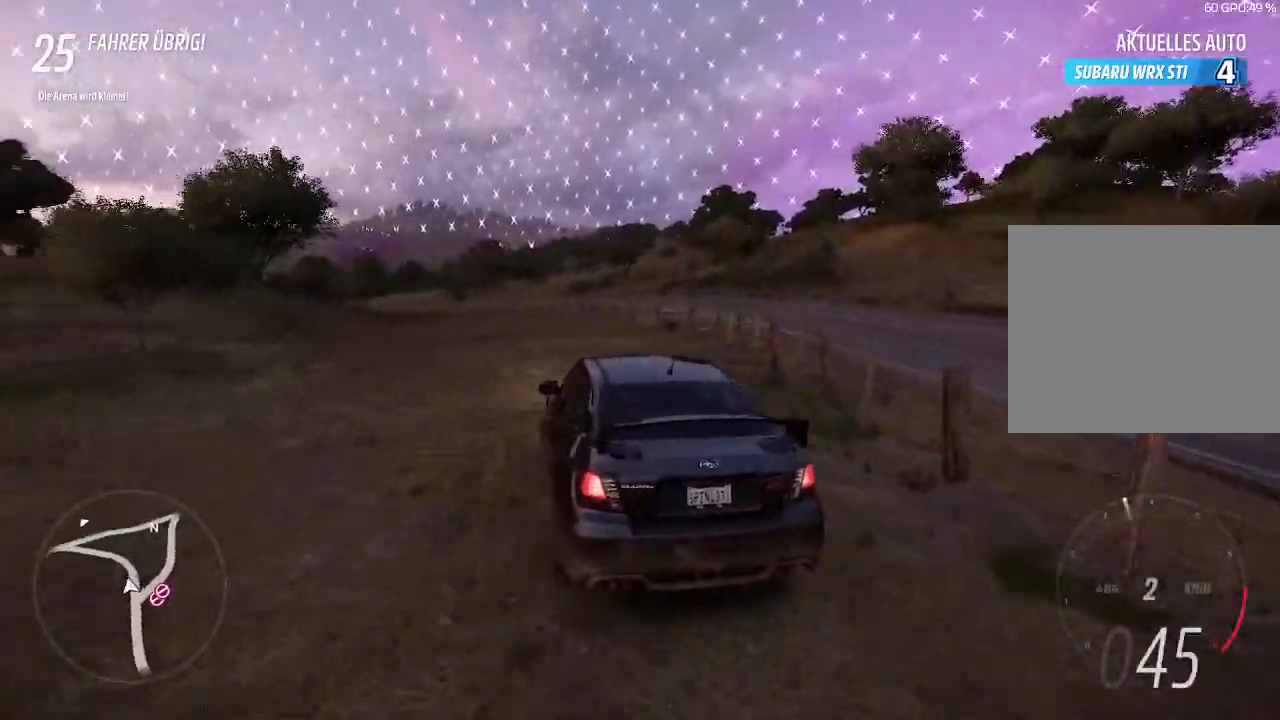
{"buttons": ["R2"], "left_stick": "center", "right_stick": "center", "events": [[33, "left_stick", "center"]]}
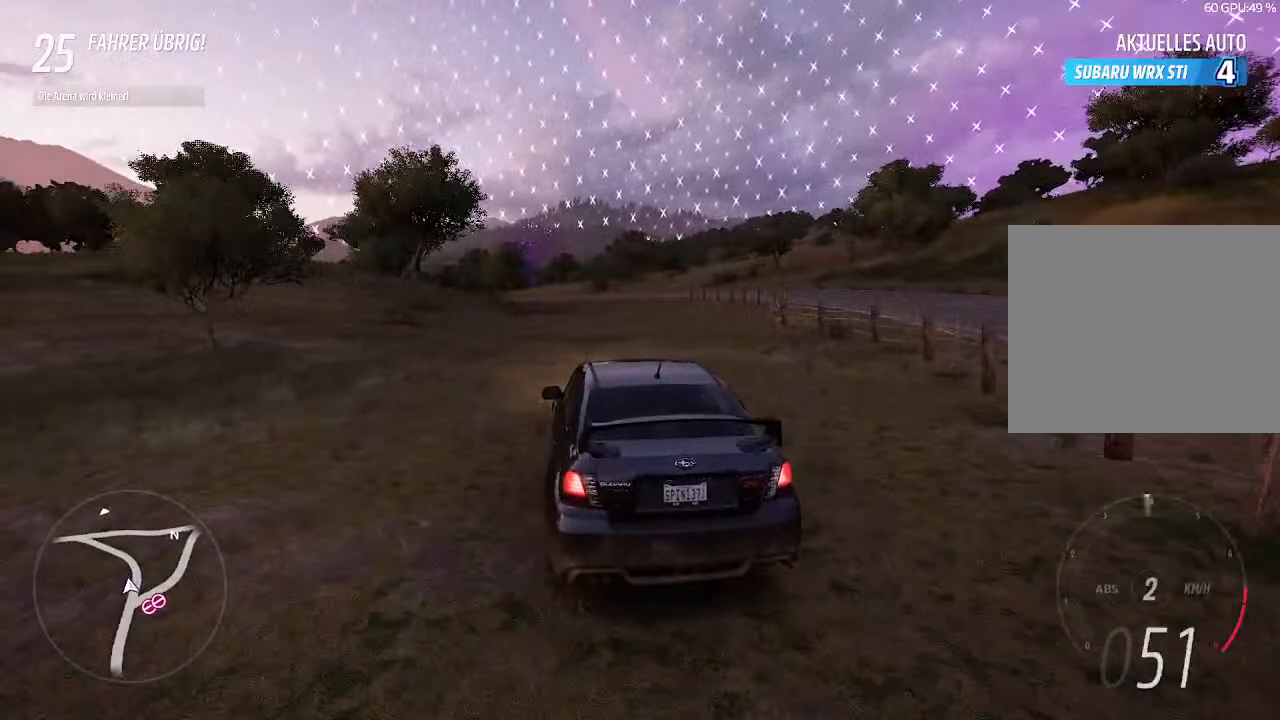
{"buttons": ["R2"], "left_stick": "up-right", "right_stick": "center", "events": [[467, "left_stick", "up-right"]]}
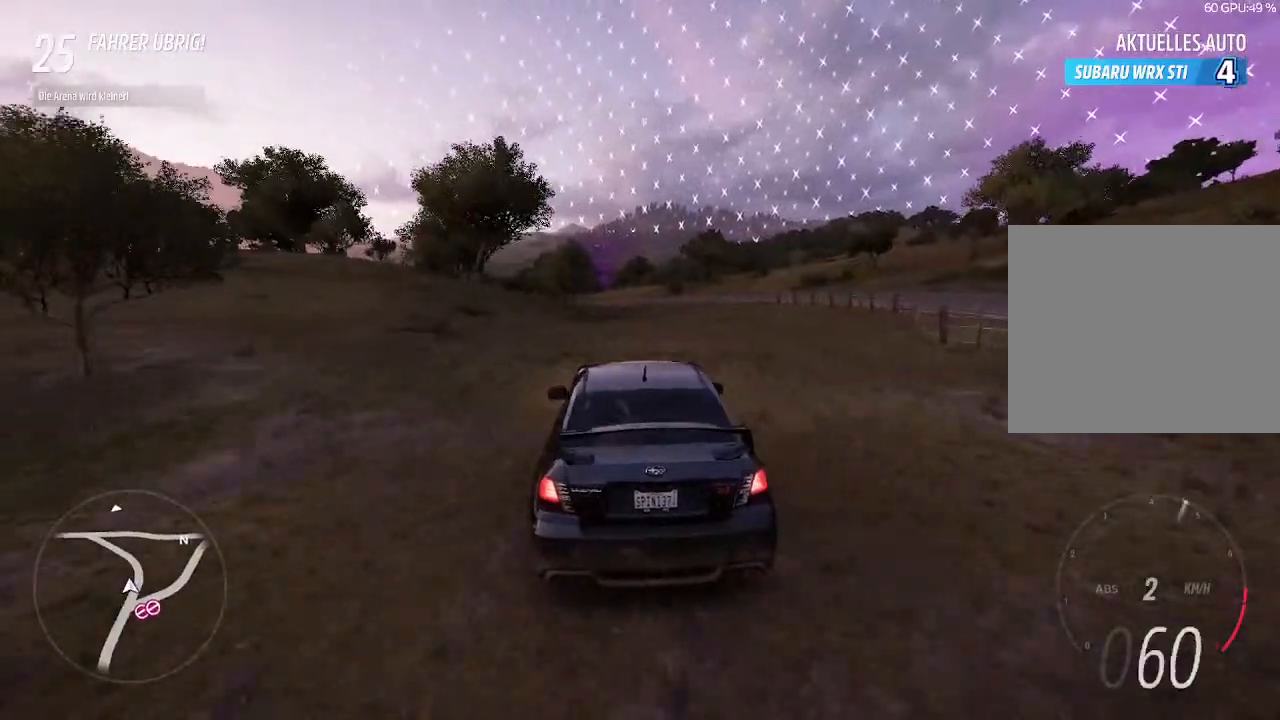
{"buttons": ["R2"], "left_stick": "up-right", "right_stick": "center", "events": [[133, "left_stick", "center"], [400, "left_stick", "up-right"]]}
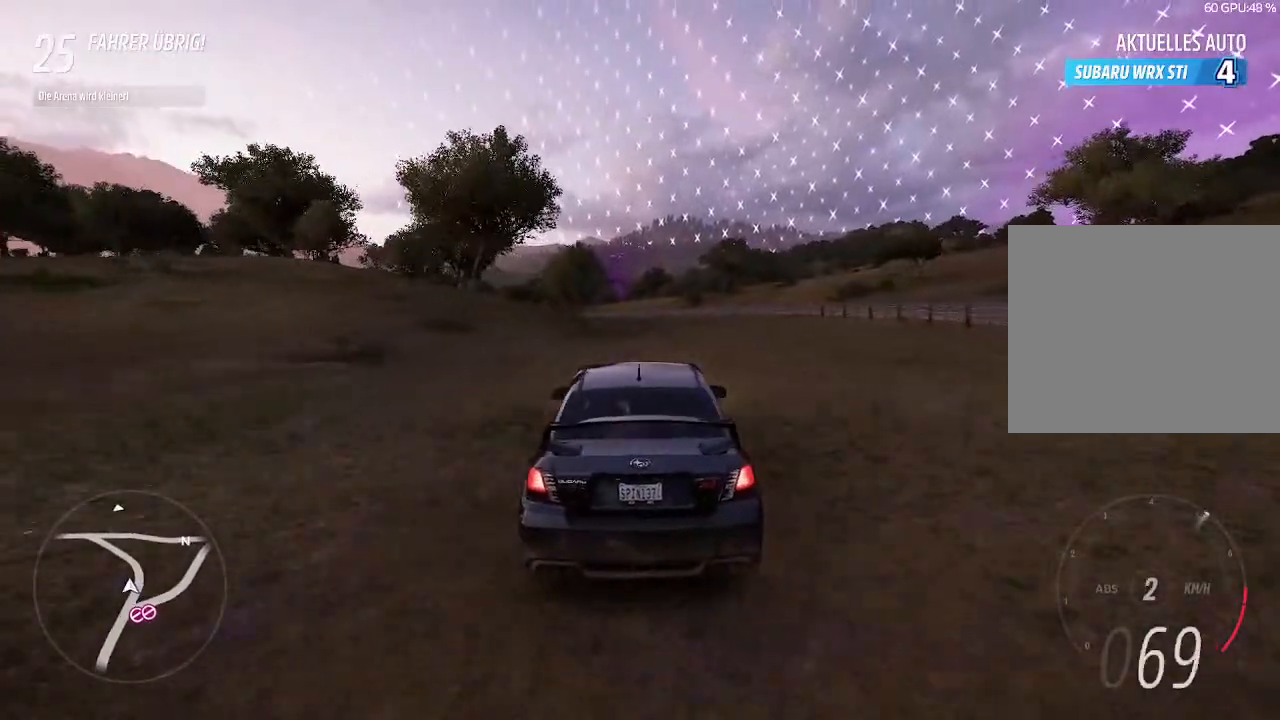
{"buttons": ["R2"], "left_stick": "up-right", "right_stick": "center", "events": [[133, "left_stick", "center"], [433, "left_stick", "up-right"]]}
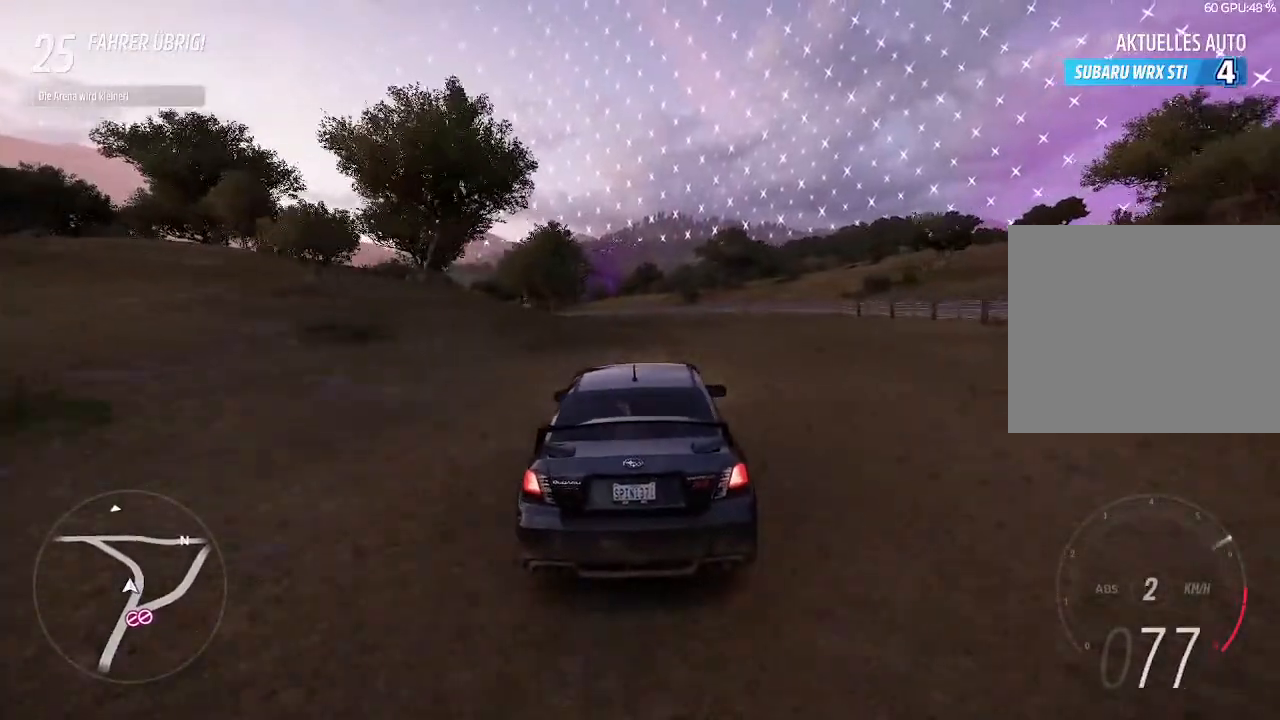
{"buttons": ["R2"], "left_stick": "up-right", "right_stick": "center", "events": [[167, "left_stick", "center"], [367, "left_stick", "up-right"]]}
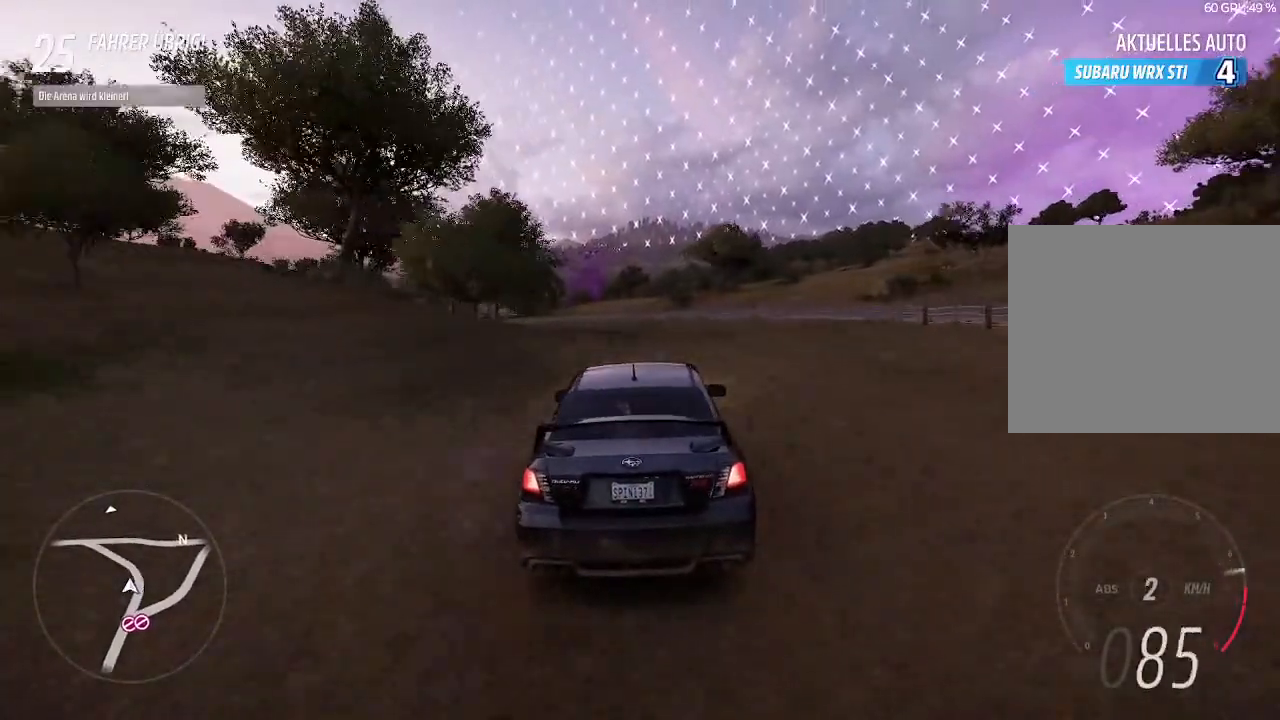
{"buttons": ["R2"], "left_stick": "center", "right_stick": "center", "events": [[67, "left_stick", "center"]]}
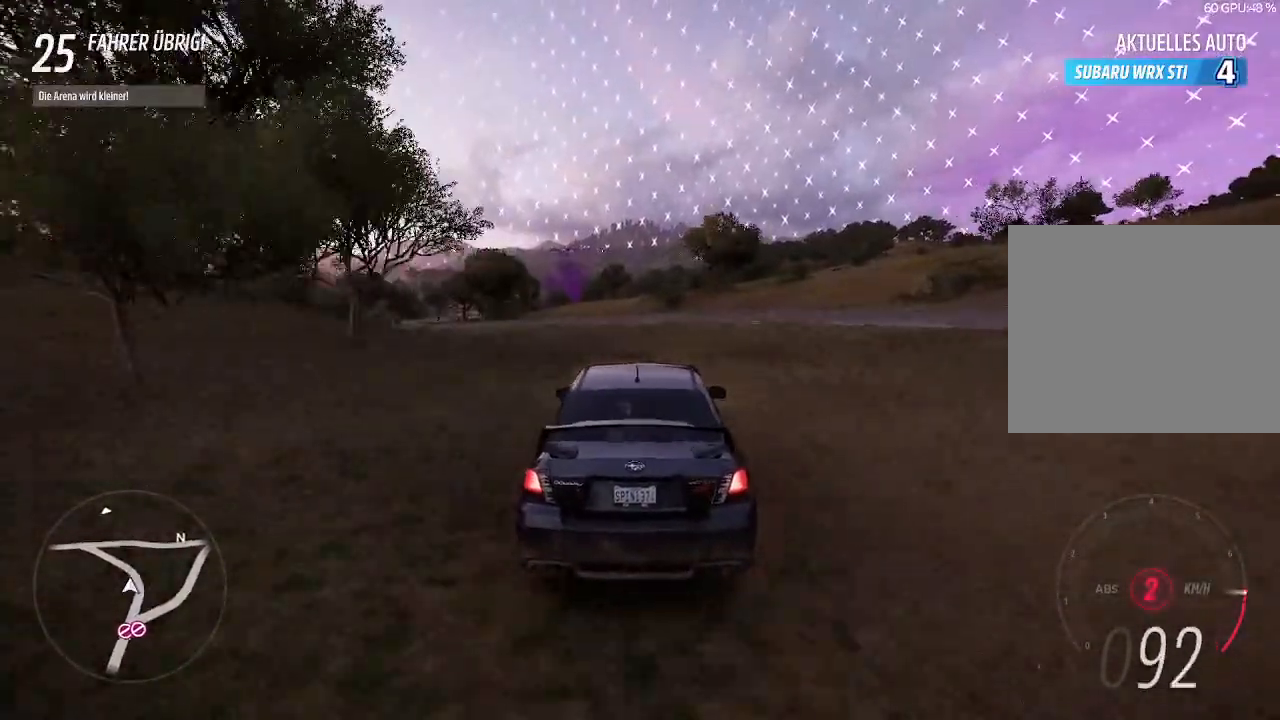
{"buttons": ["CIRCLE", "R2"], "left_stick": "center", "right_stick": "center", "events": [[467, "CIRCLE", "down"]]}